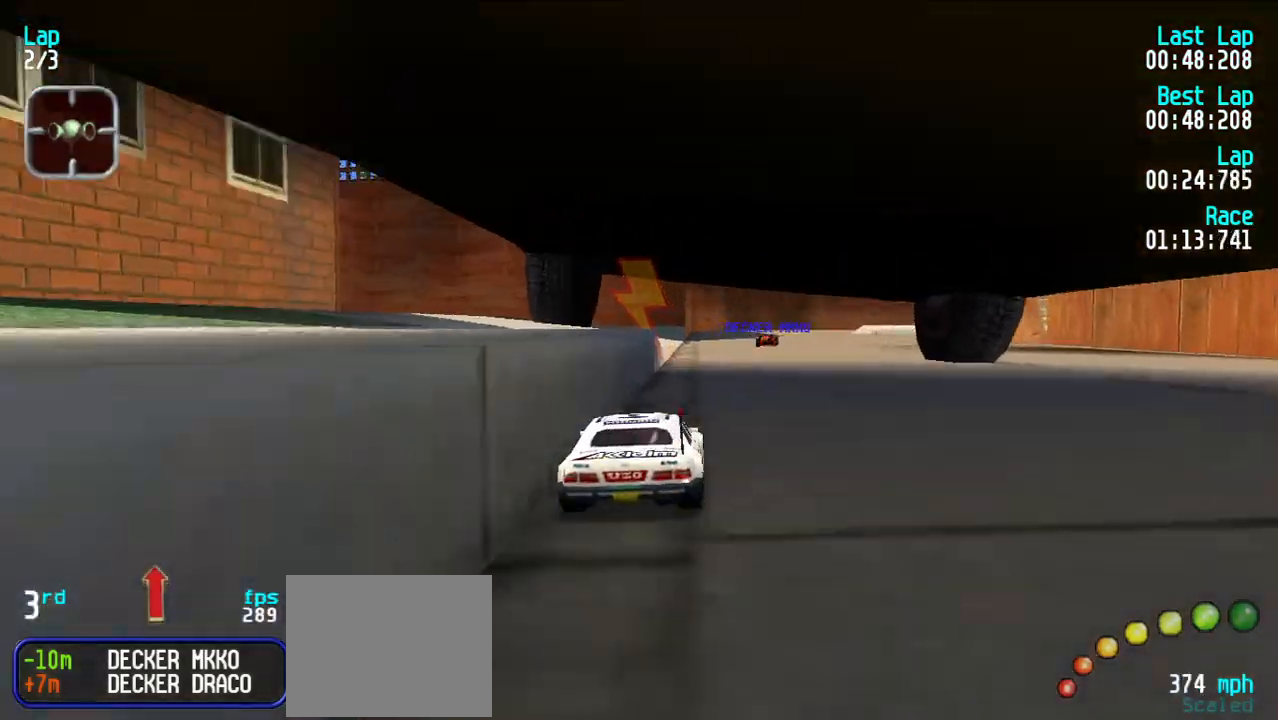
Gameplay with keyboard; each line is a JSON object with the keys held at the frame after it. "events" lists presses ("down") and releases ("up") of "d", "e", "u" and "y" between this image and that frame as [ms after this image, input, new state], when the widget could be followed in between. No other keys are recorded. Mouse input is not recorded.
{"keys": ["e"], "events": [[233, "u", "down"], [283, "u", "up"]]}
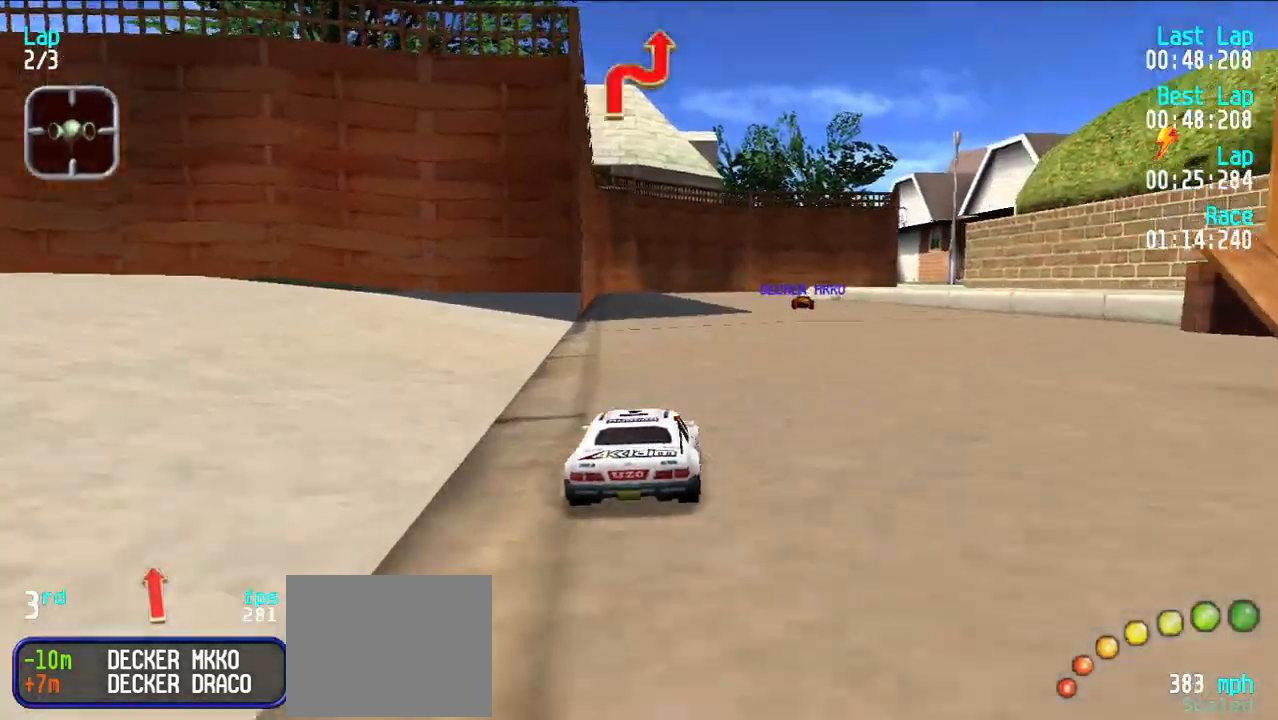
{"keys": ["e"], "events": [[117, "y", "down"], [150, "y", "up"]]}
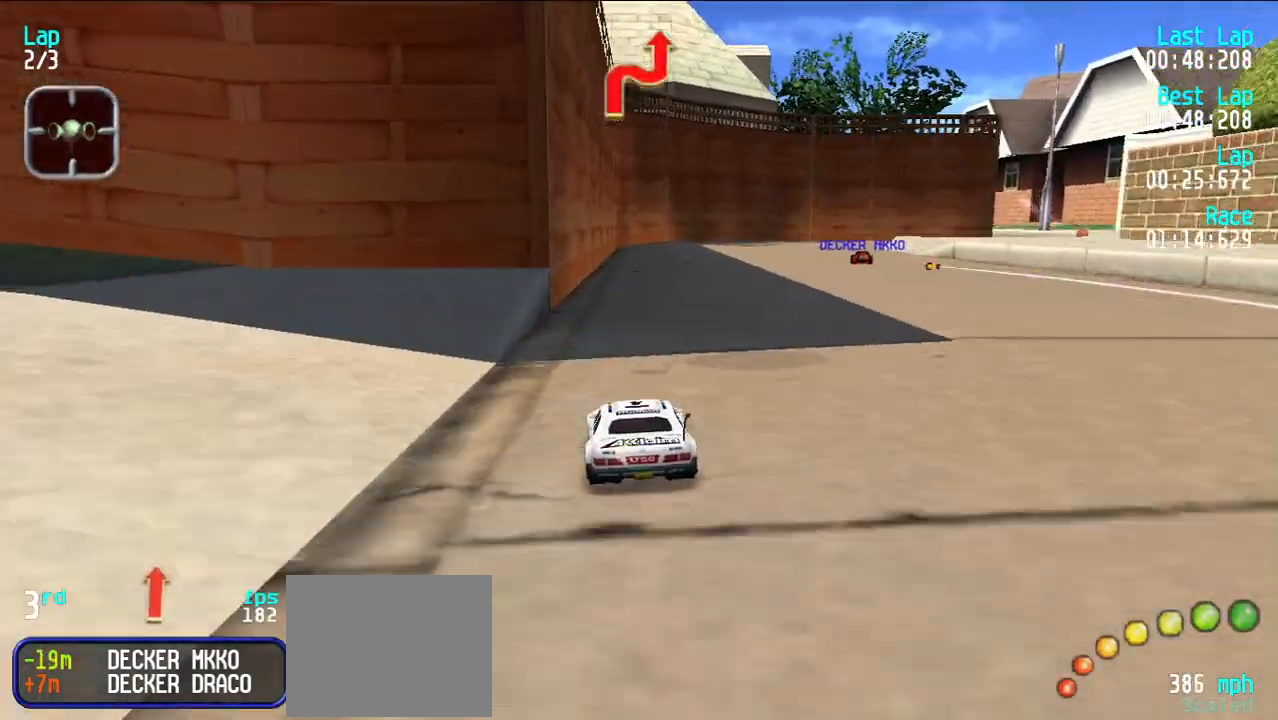
{"keys": ["e"], "events": [[33, "u", "down"], [83, "u", "up"], [400, "u", "down"], [450, "u", "up"]]}
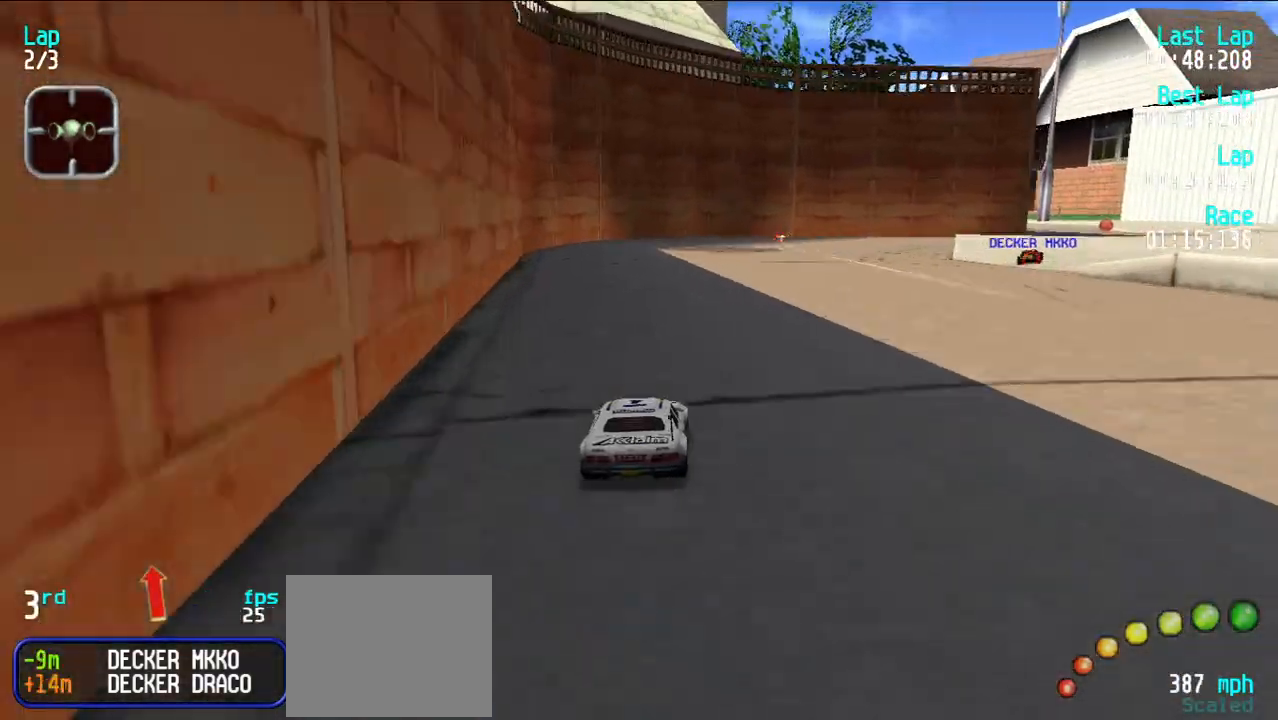
{"keys": ["e", "u"], "events": [[50, "u", "down"], [100, "u", "up"], [200, "u", "down"], [250, "u", "up"], [333, "u", "down"], [433, "u", "up"], [467, "u", "down"]]}
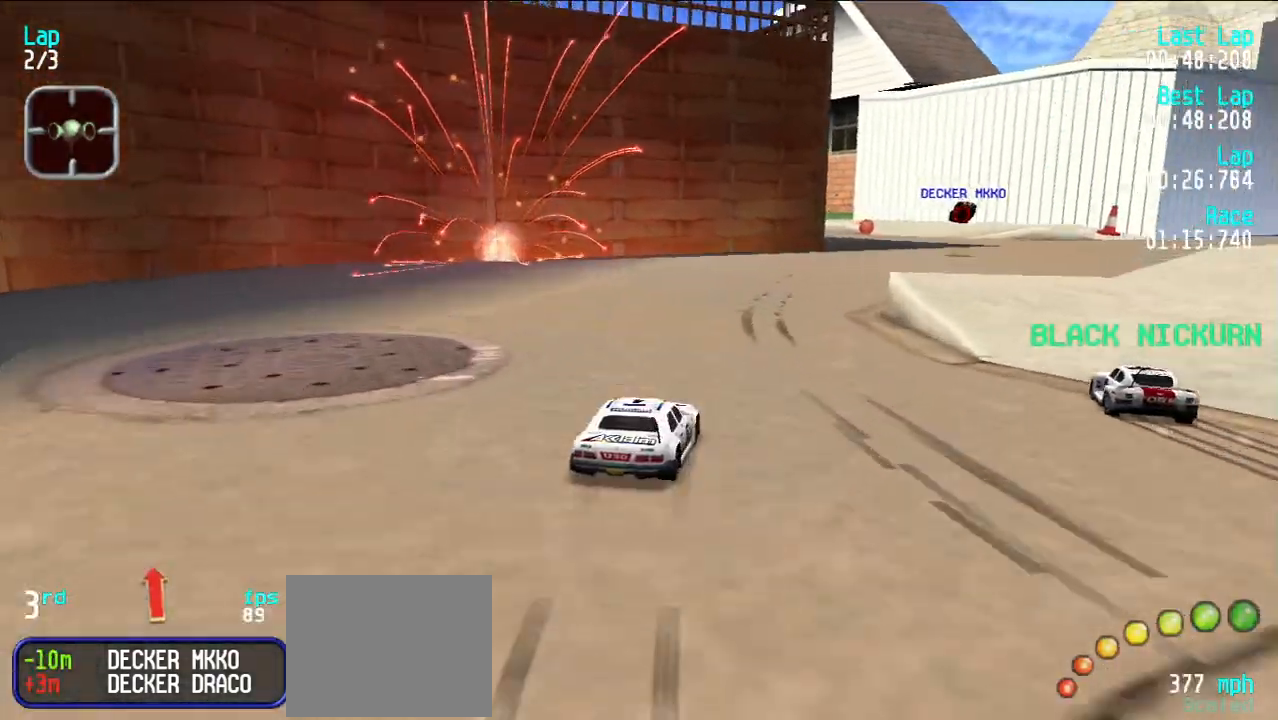
{"keys": ["e"], "events": [[200, "u", "up"], [383, "y", "down"], [483, "y", "up"]]}
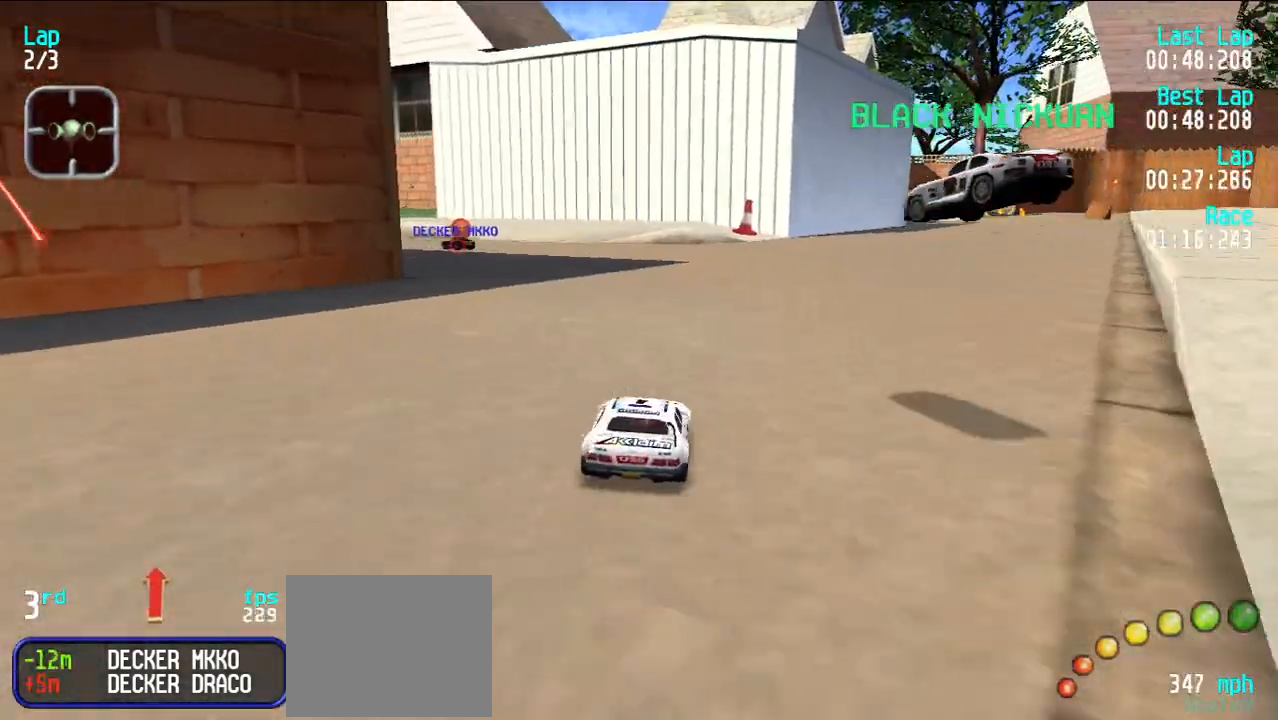
{"keys": ["e"], "events": [[67, "y", "down"], [167, "y", "up"], [217, "y", "down"], [317, "y", "up"], [367, "y", "down"], [467, "y", "up"]]}
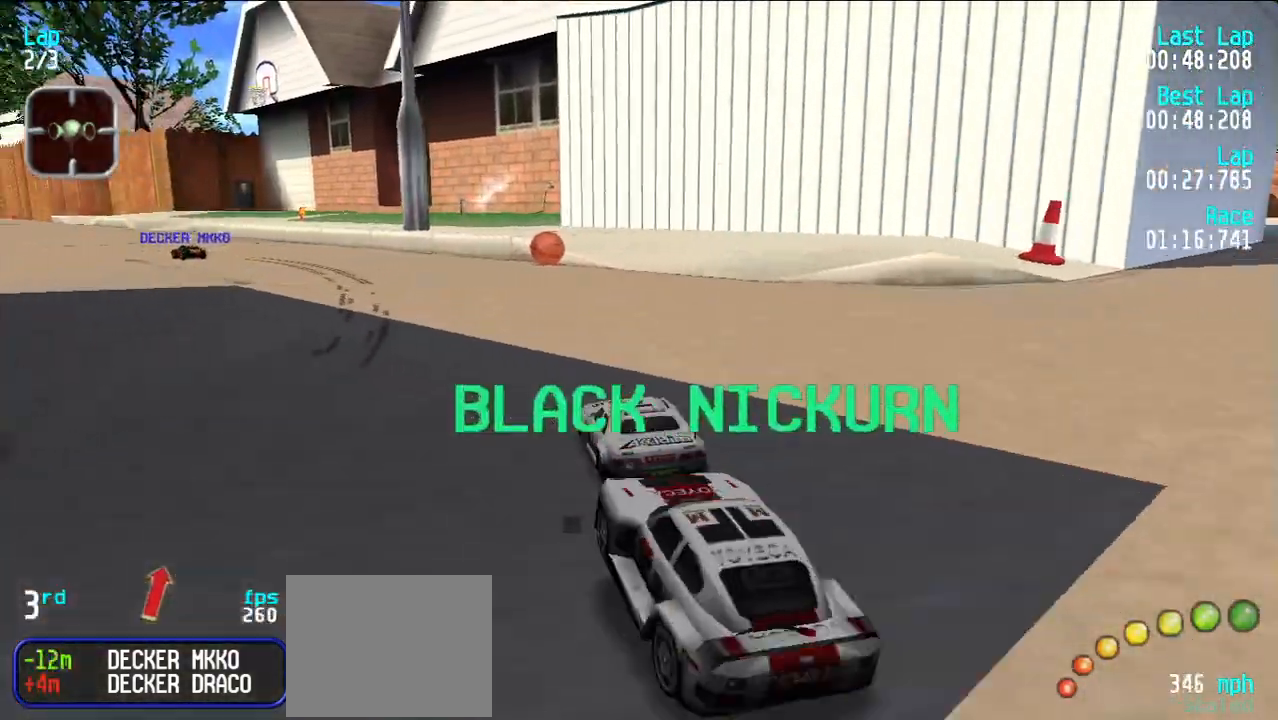
{"keys": ["e"], "events": [[50, "y", "down"], [133, "y", "up"], [233, "y", "down"], [283, "y", "up"], [383, "y", "down"], [467, "y", "up"]]}
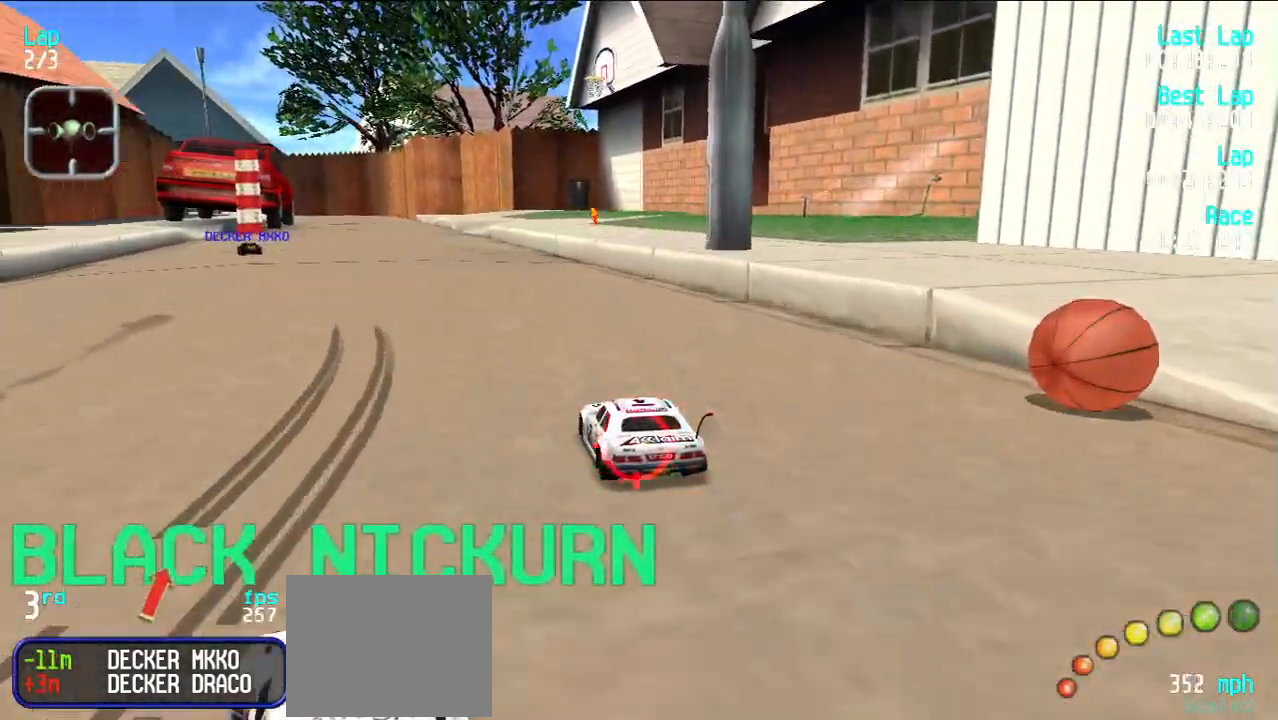
{"keys": ["e"], "events": [[67, "y", "down"], [117, "y", "up"]]}
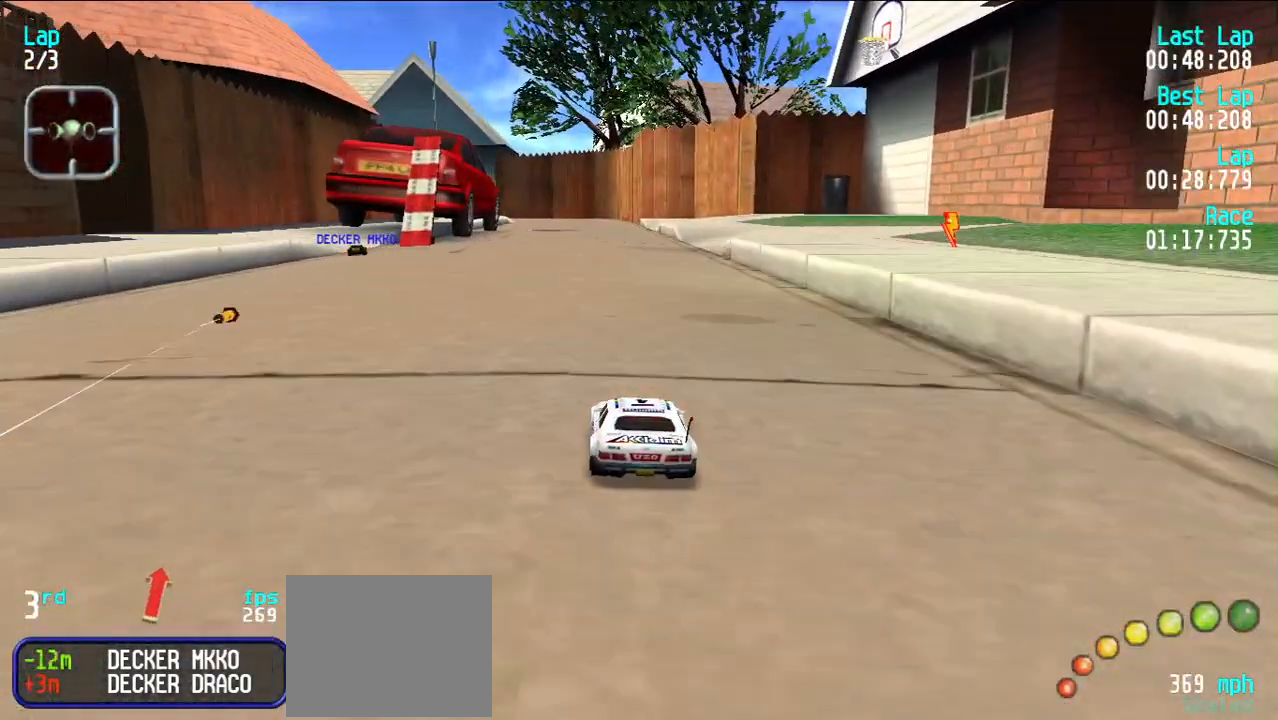
{"keys": ["e"], "events": []}
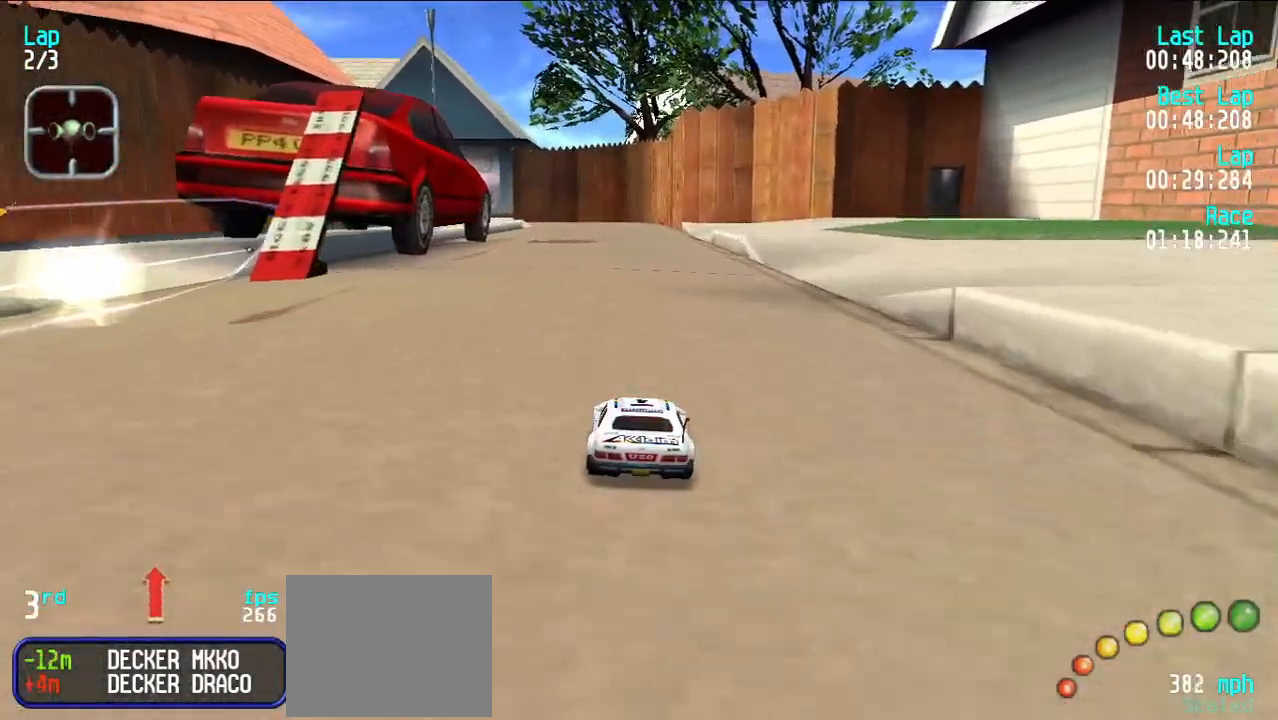
{"keys": ["e"], "events": []}
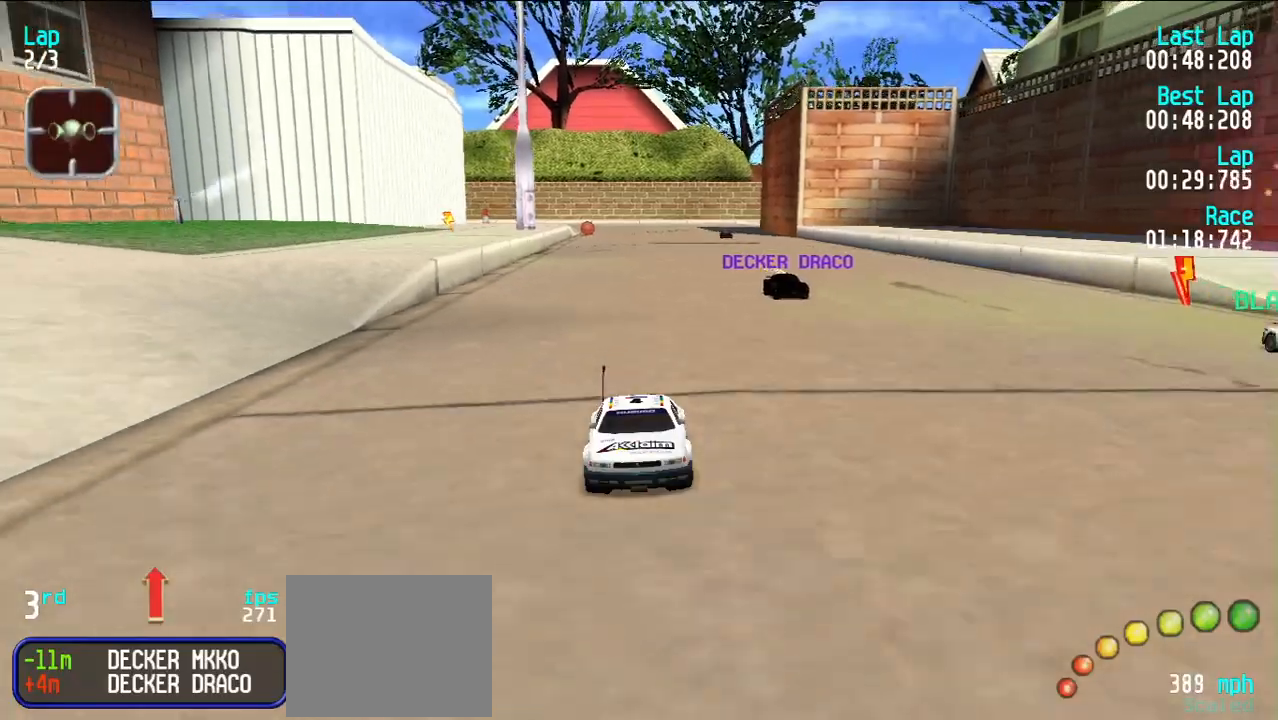
{"keys": ["e"], "events": []}
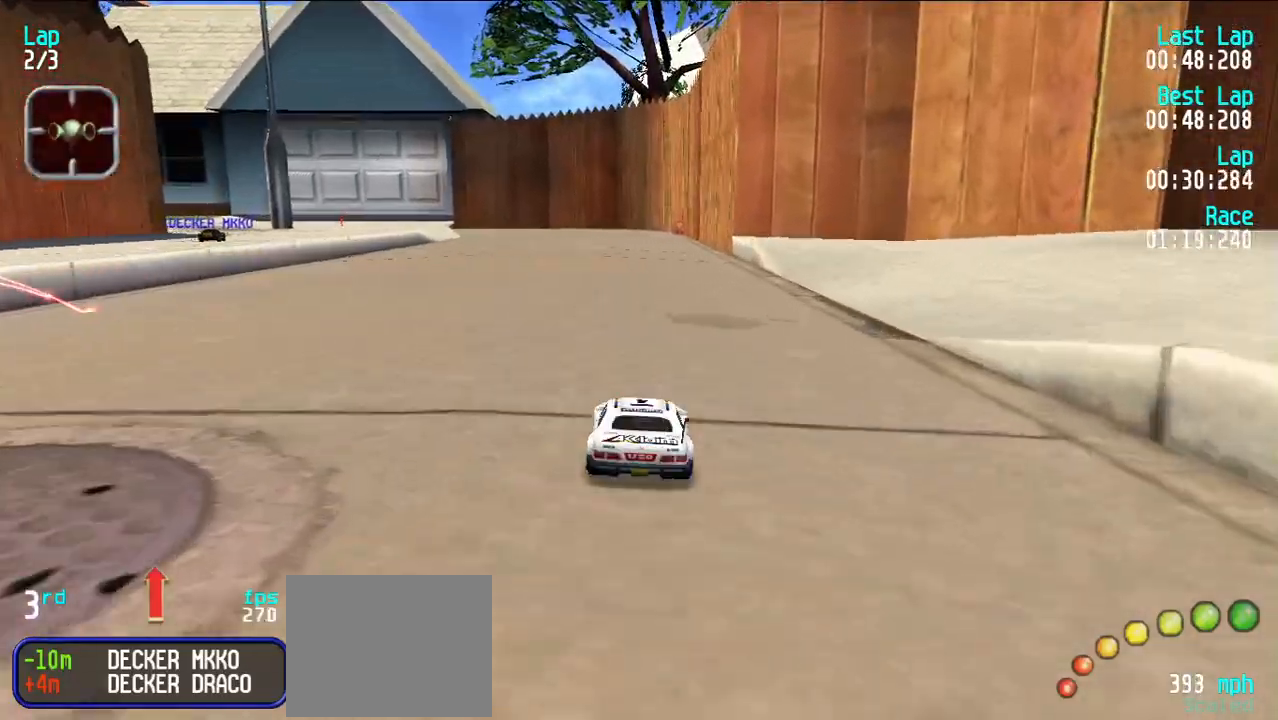
{"keys": ["e"], "events": [[417, "y", "down"], [467, "y", "up"]]}
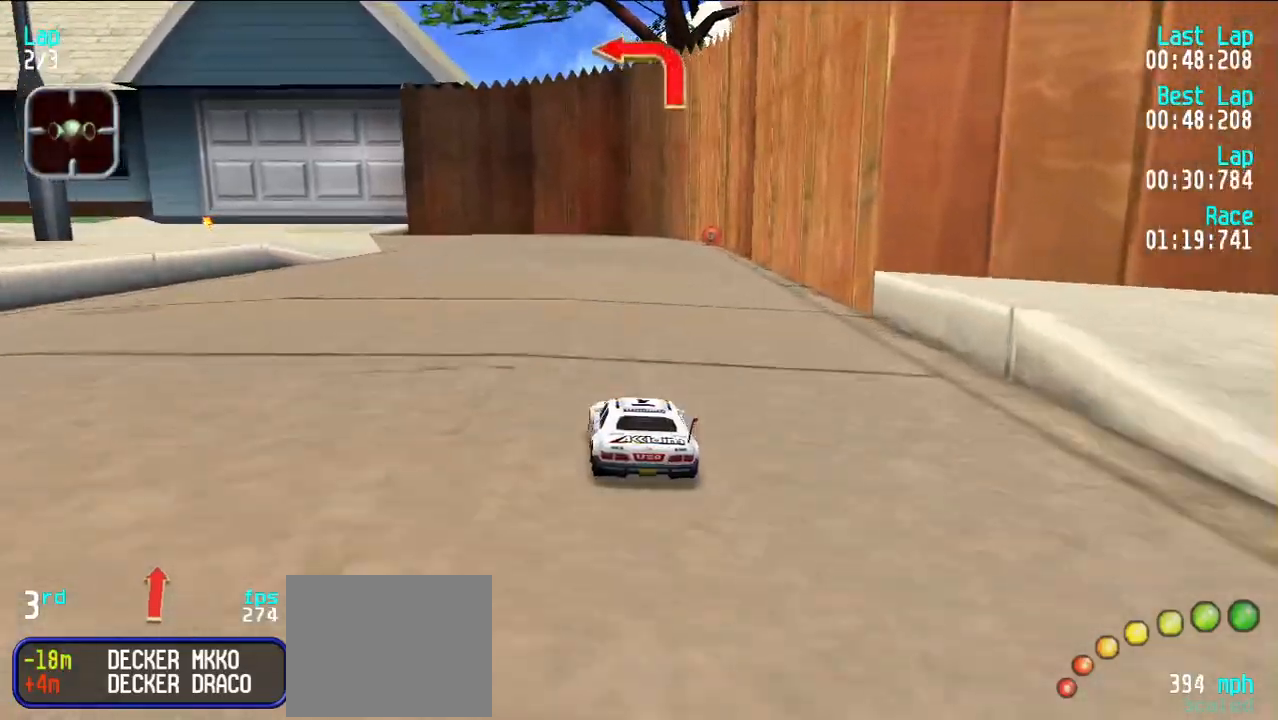
{"keys": ["e"], "events": [[67, "y", "down"], [117, "y", "up"], [400, "y", "down"], [500, "y", "up"]]}
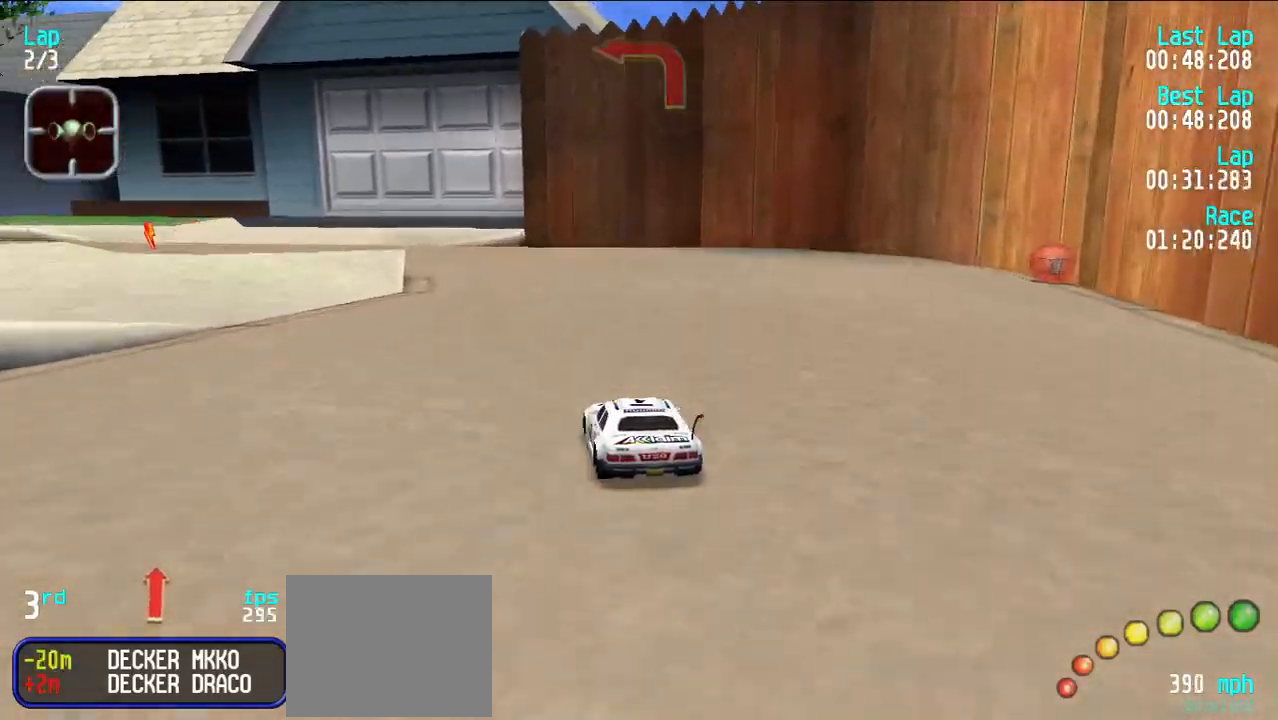
{"keys": ["e", "y"], "events": [[83, "y", "down"], [117, "y", "up"], [217, "y", "down"], [317, "y", "up"], [367, "y", "down"], [450, "y", "up"], [500, "y", "down"]]}
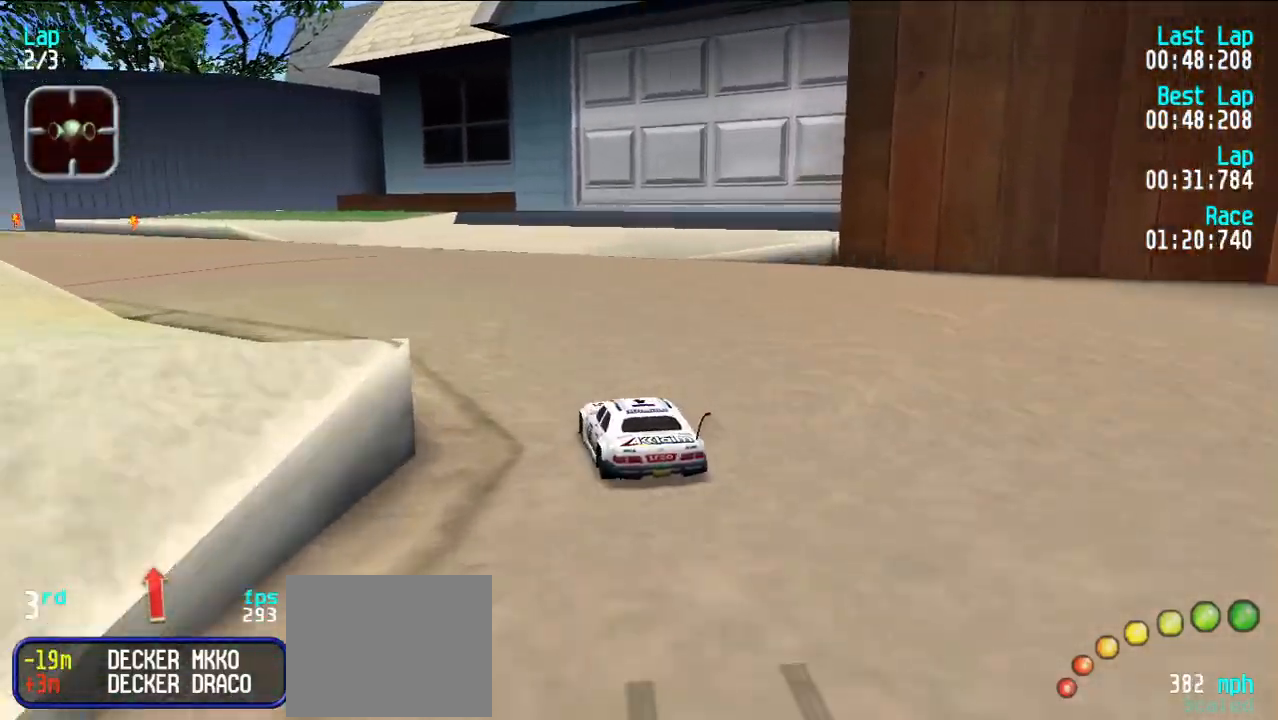
{"keys": ["e"], "events": [[100, "y", "up"], [200, "y", "down"], [250, "y", "up"], [333, "y", "down"], [417, "y", "up"]]}
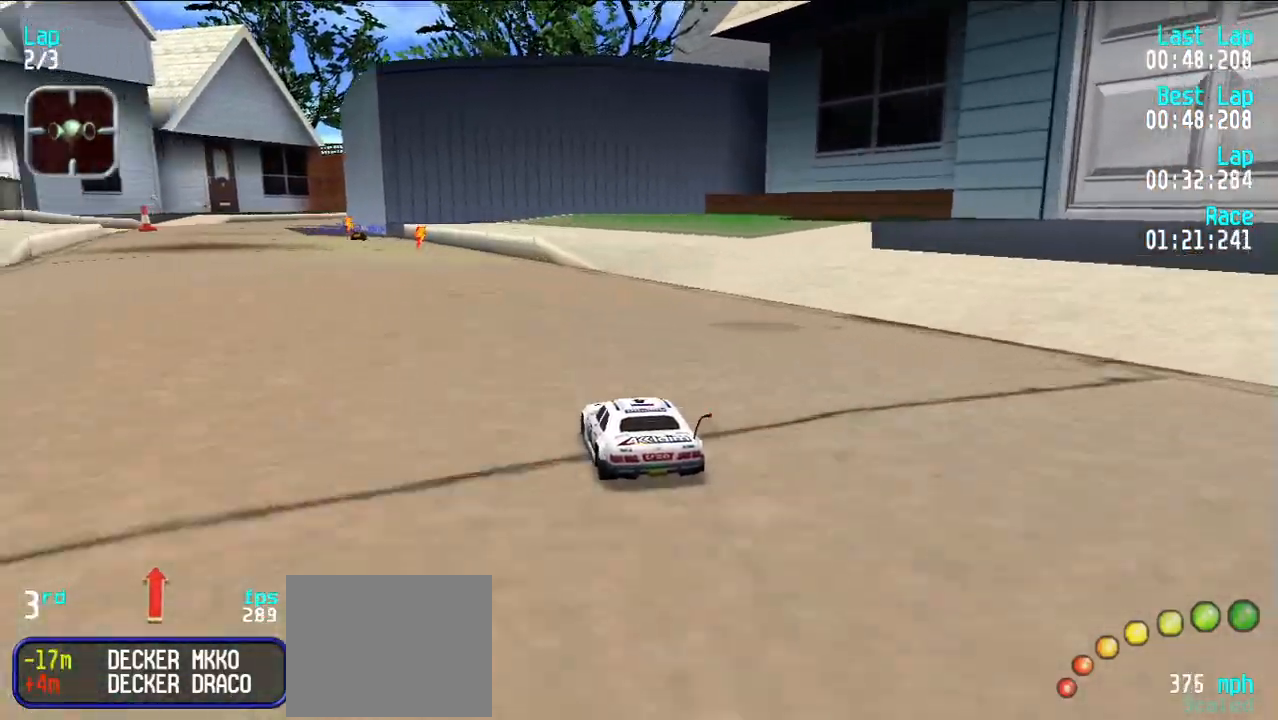
{"keys": ["e"], "events": [[17, "y", "down"], [67, "y", "up"], [167, "y", "down"], [217, "y", "up"]]}
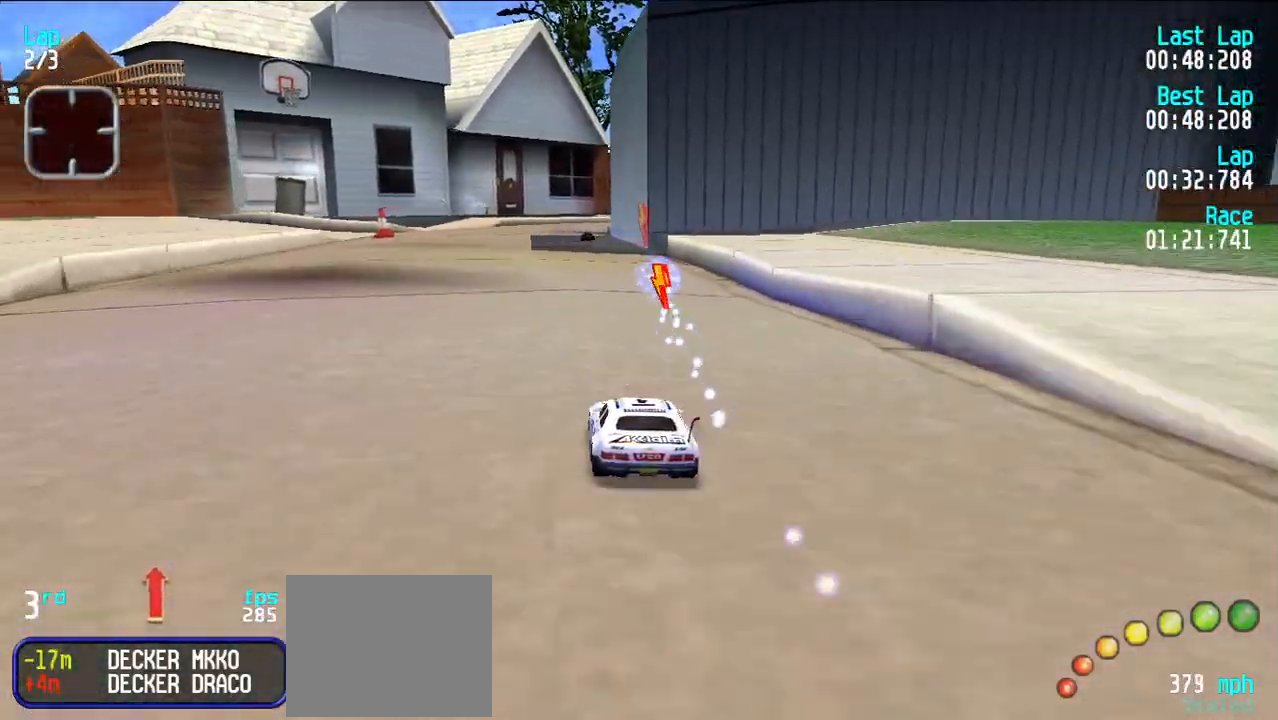
{"keys": ["e"], "events": []}
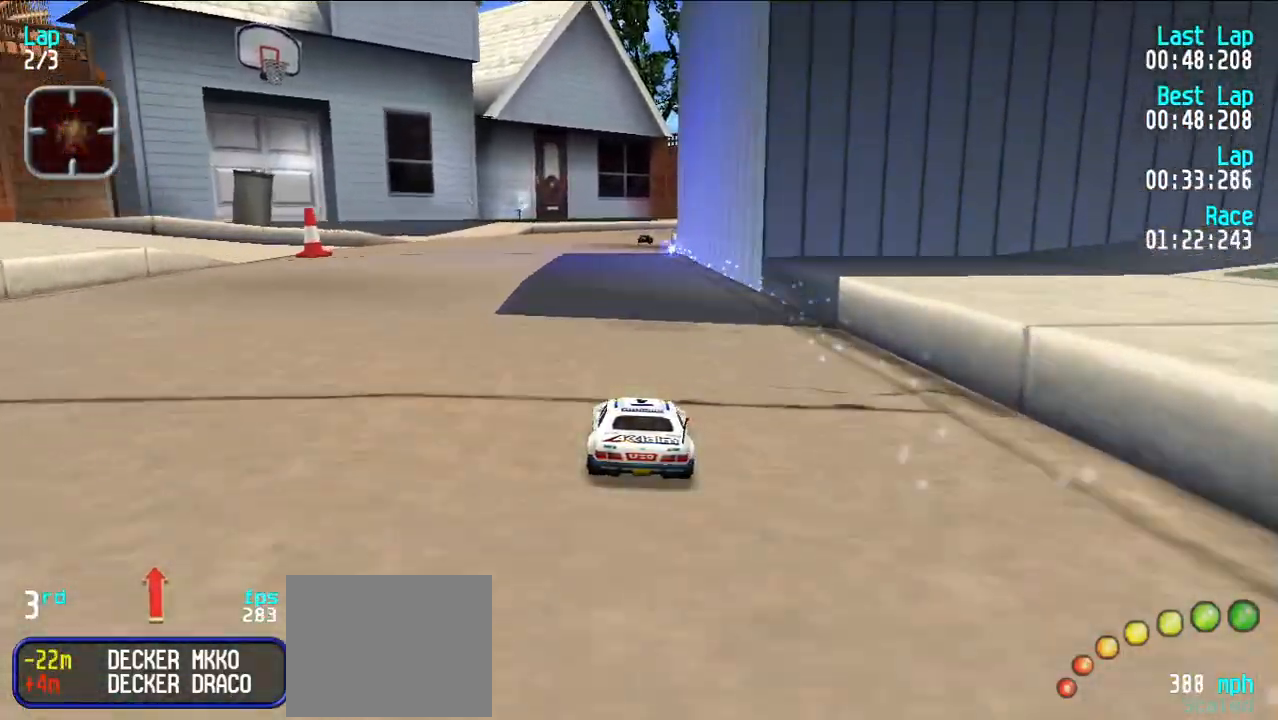
{"keys": ["e"], "events": []}
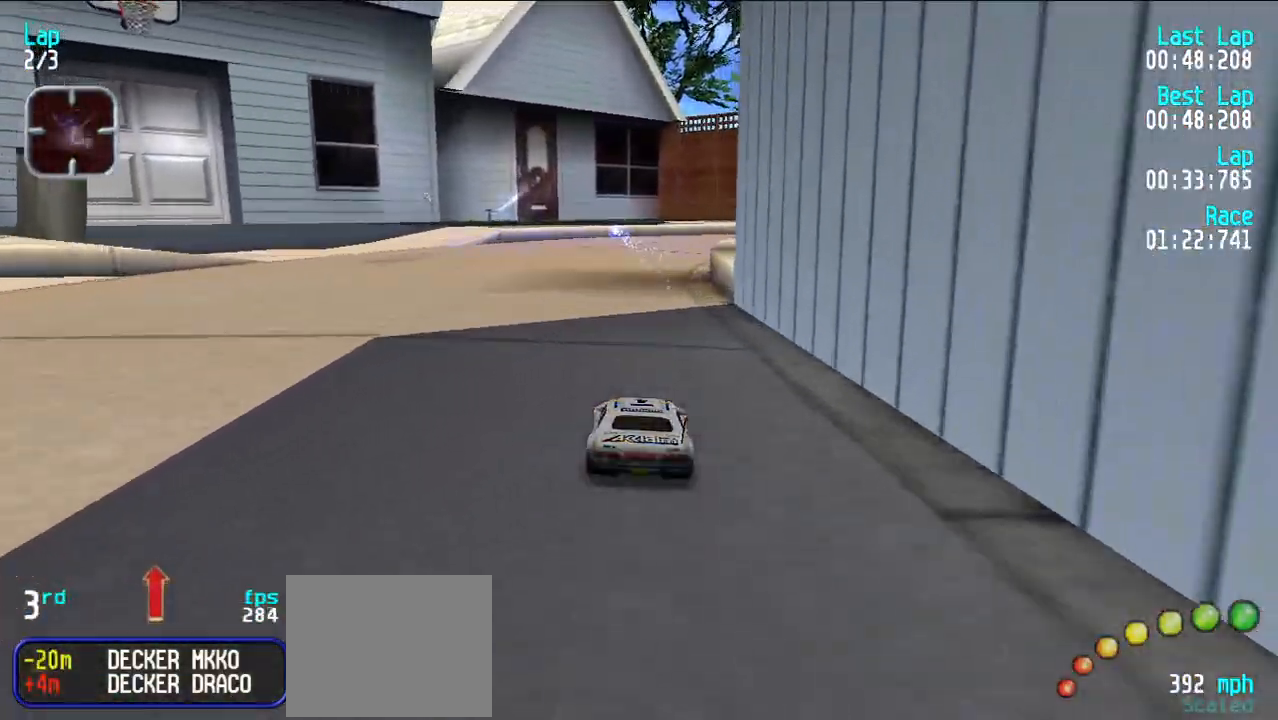
{"keys": ["e"], "events": [[167, "u", "down"], [250, "u", "up"], [350, "u", "down"], [383, "u", "up"]]}
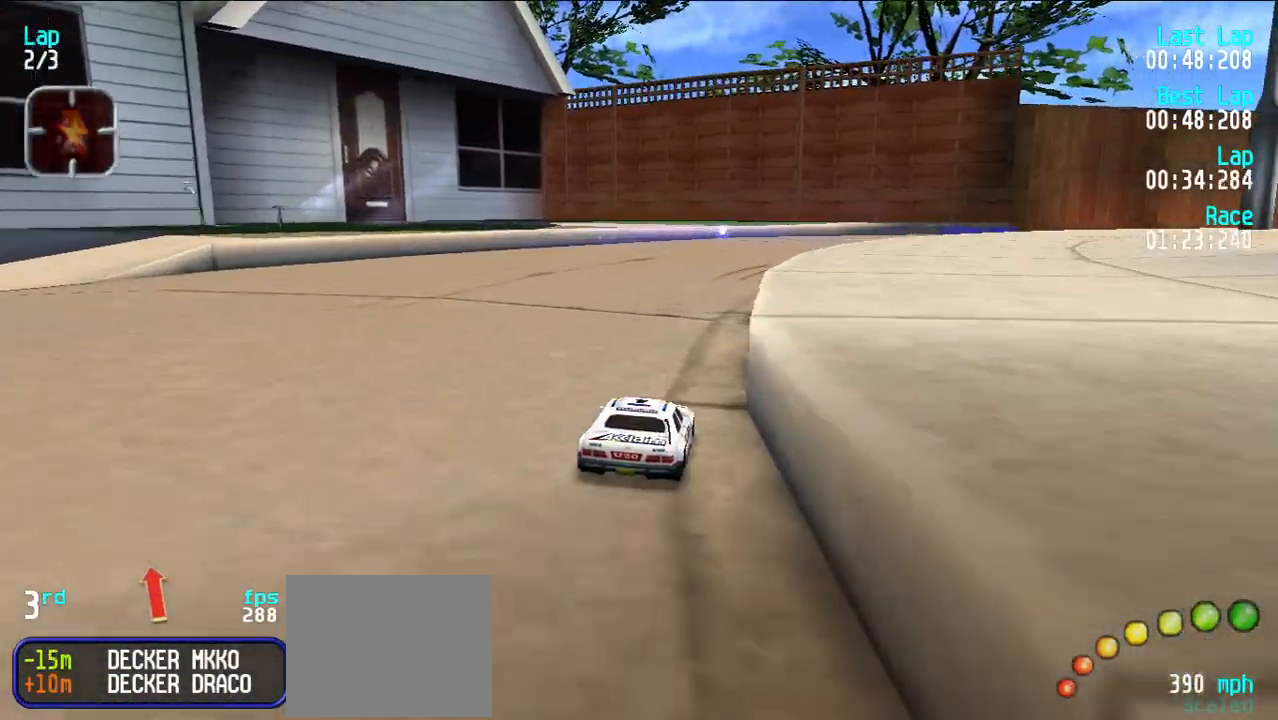
{"keys": ["e", "u"], "events": [[33, "u", "down"], [83, "u", "up"], [183, "u", "down"], [267, "u", "up"], [367, "u", "down"], [417, "u", "up"], [500, "u", "down"]]}
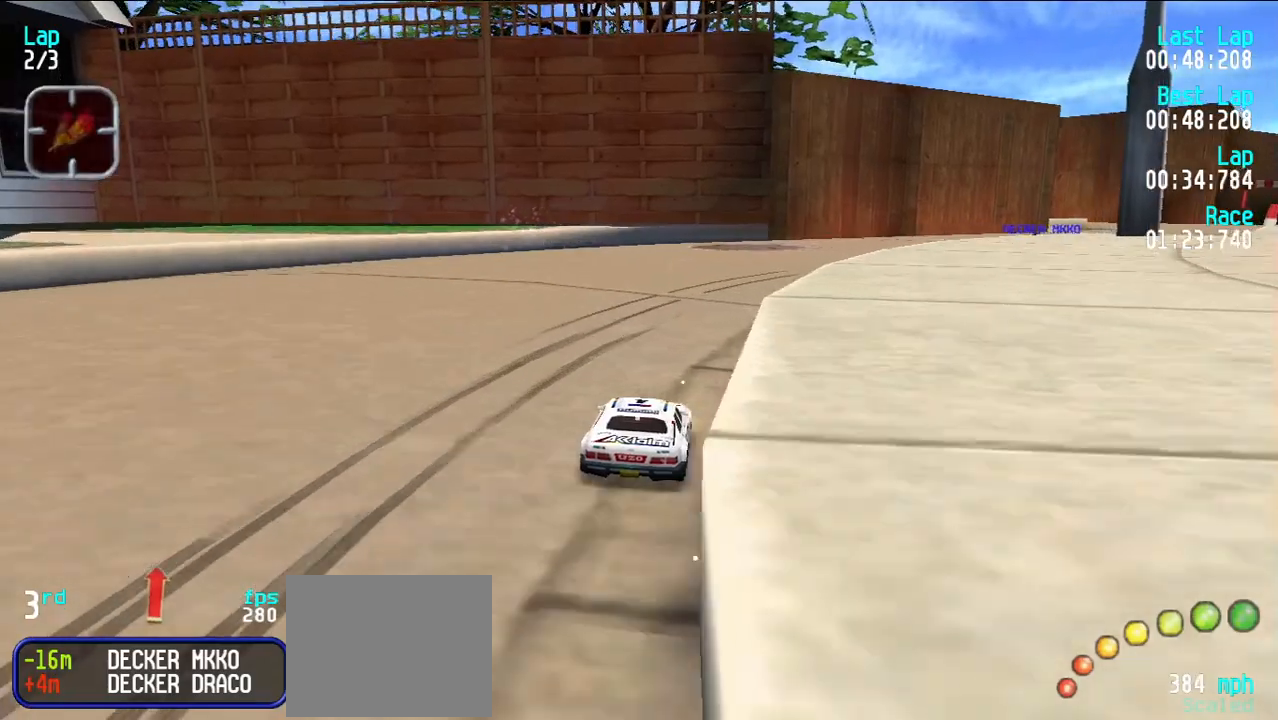
{"keys": ["e", "u"], "events": [[100, "u", "up"], [200, "u", "down"], [233, "u", "up"], [333, "u", "down"], [367, "u", "up"], [467, "u", "down"]]}
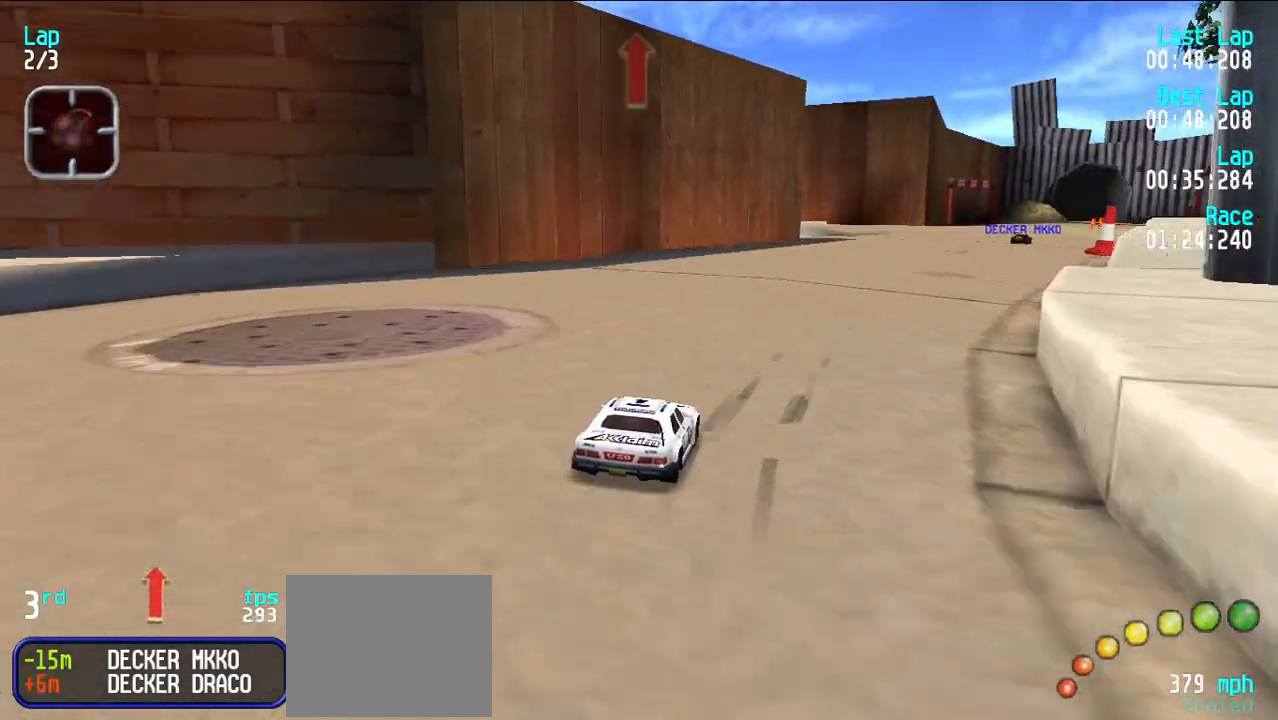
{"keys": ["e"], "events": [[67, "u", "up"], [100, "u", "down"], [200, "u", "up"], [300, "u", "down"], [350, "u", "up"]]}
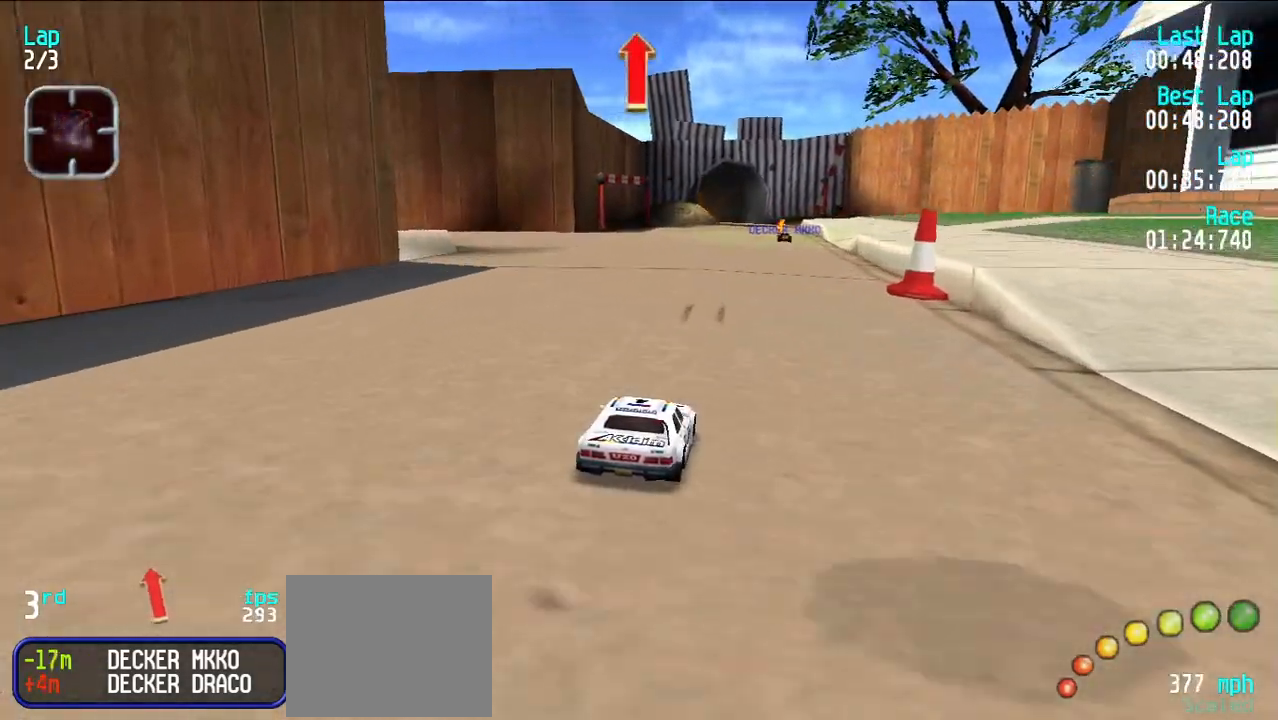
{"keys": ["e"], "events": [[400, "u", "down"], [450, "u", "up"]]}
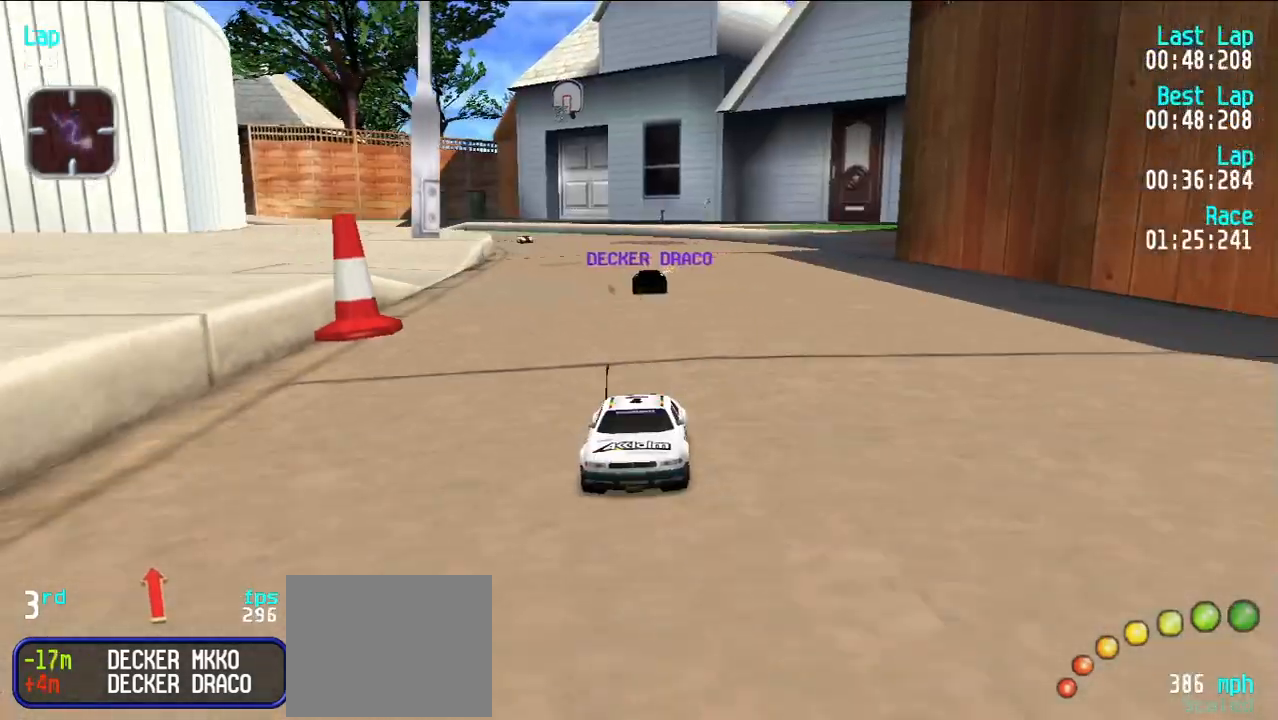
{"keys": ["e"], "events": []}
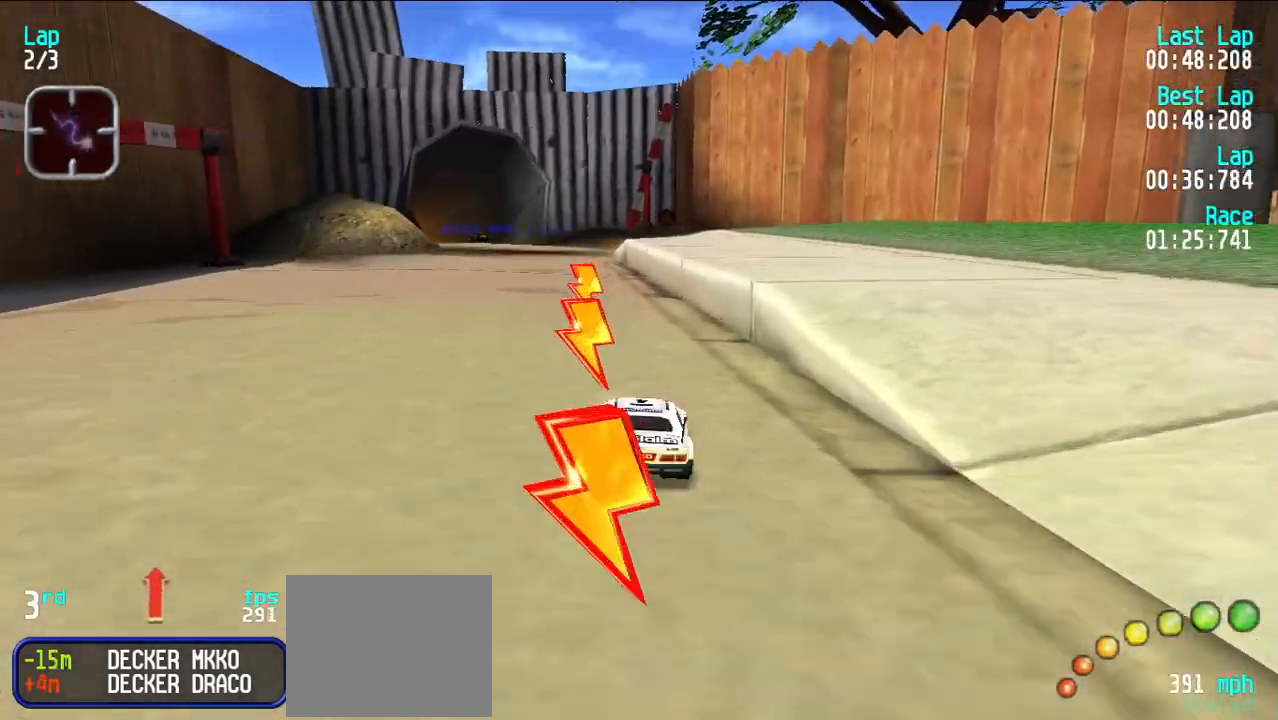
{"keys": ["e"], "events": [[100, "y", "down"], [150, "y", "up"], [433, "y", "down"], [483, "y", "up"]]}
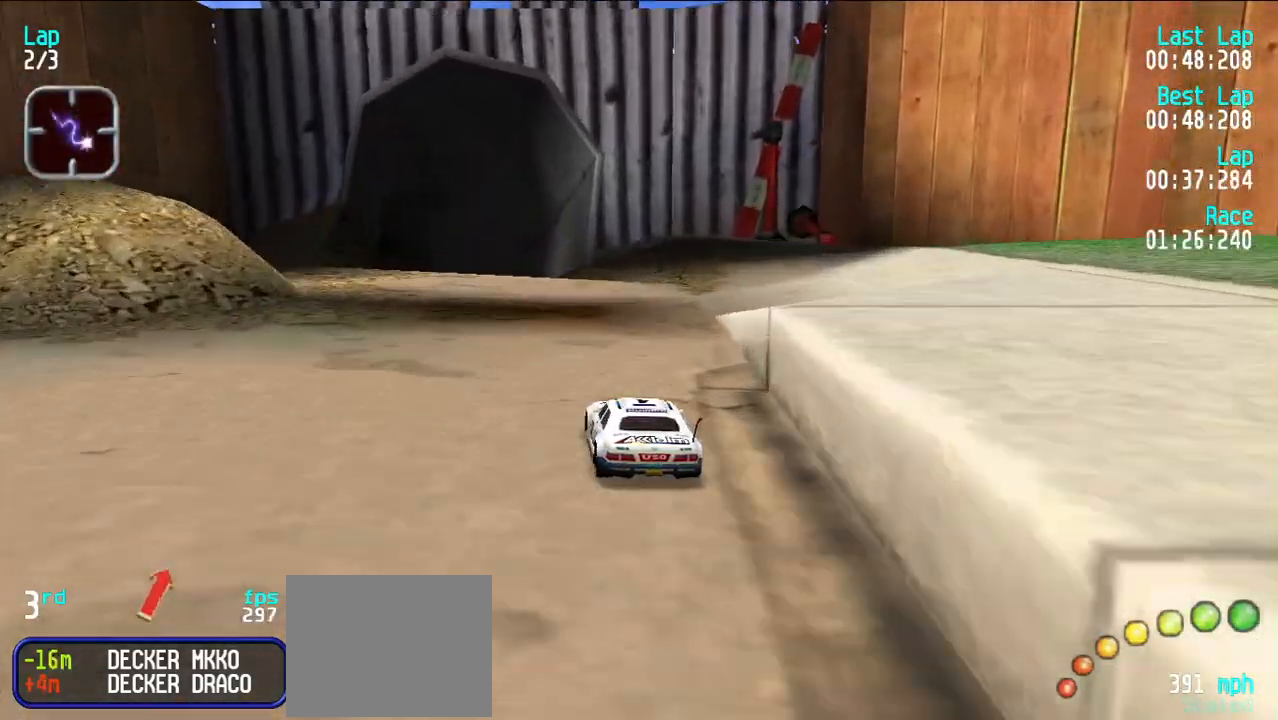
{"keys": ["d"], "events": [[117, "y", "down"], [167, "y", "up"], [217, "y", "down"], [450, "d", "down"], [500, "e", "up"], [500, "y", "up"]]}
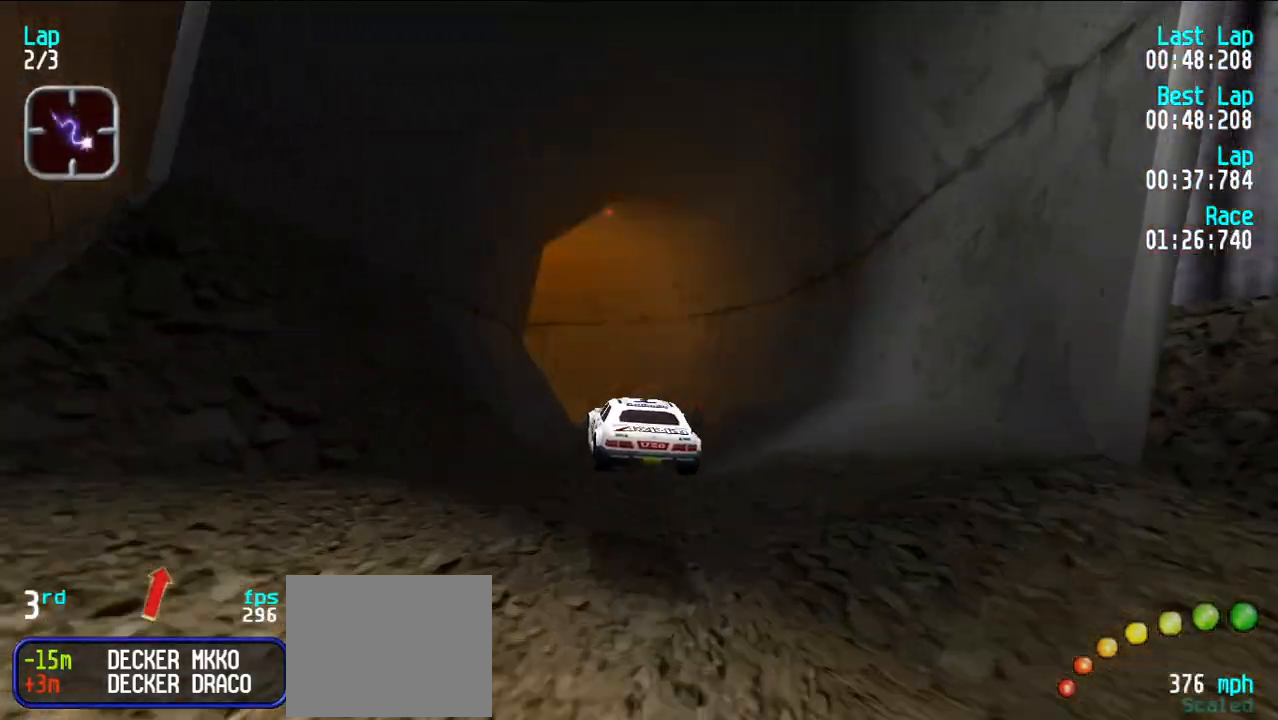
{"keys": ["e"], "events": [[100, "d", "up"], [100, "y", "down"], [183, "y", "up"], [233, "y", "down"], [383, "e", "down"], [383, "y", "up"]]}
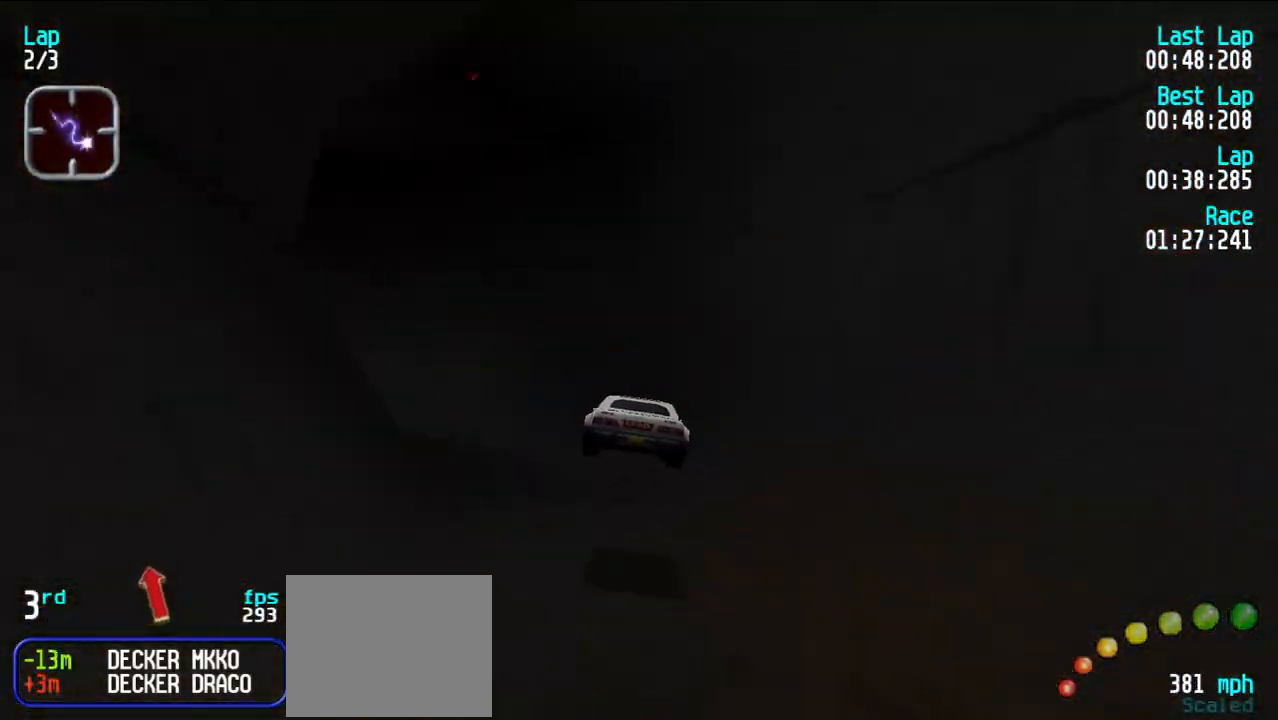
{"keys": ["e"], "events": [[67, "y", "down"], [167, "y", "up"], [250, "y", "down"], [350, "y", "up"], [400, "y", "down"], [483, "y", "up"]]}
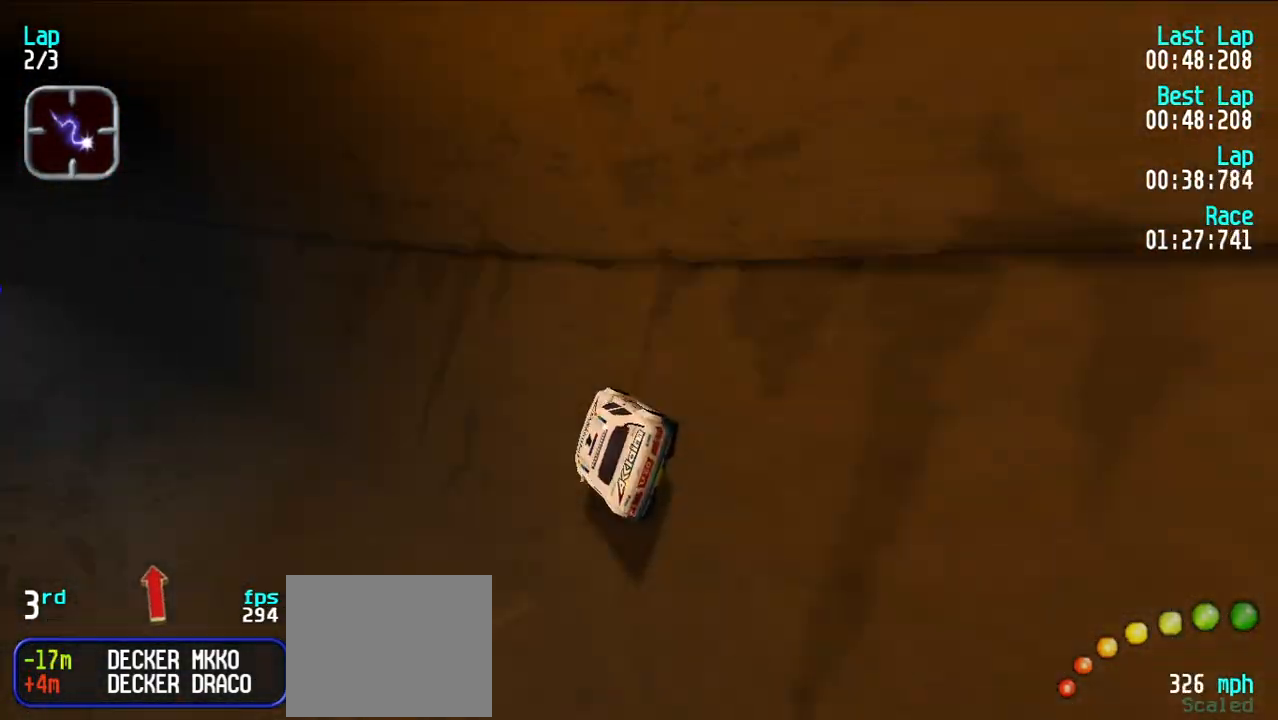
{"keys": ["e"], "events": [[83, "y", "down"], [133, "y", "up"], [317, "u", "down"], [417, "u", "up"]]}